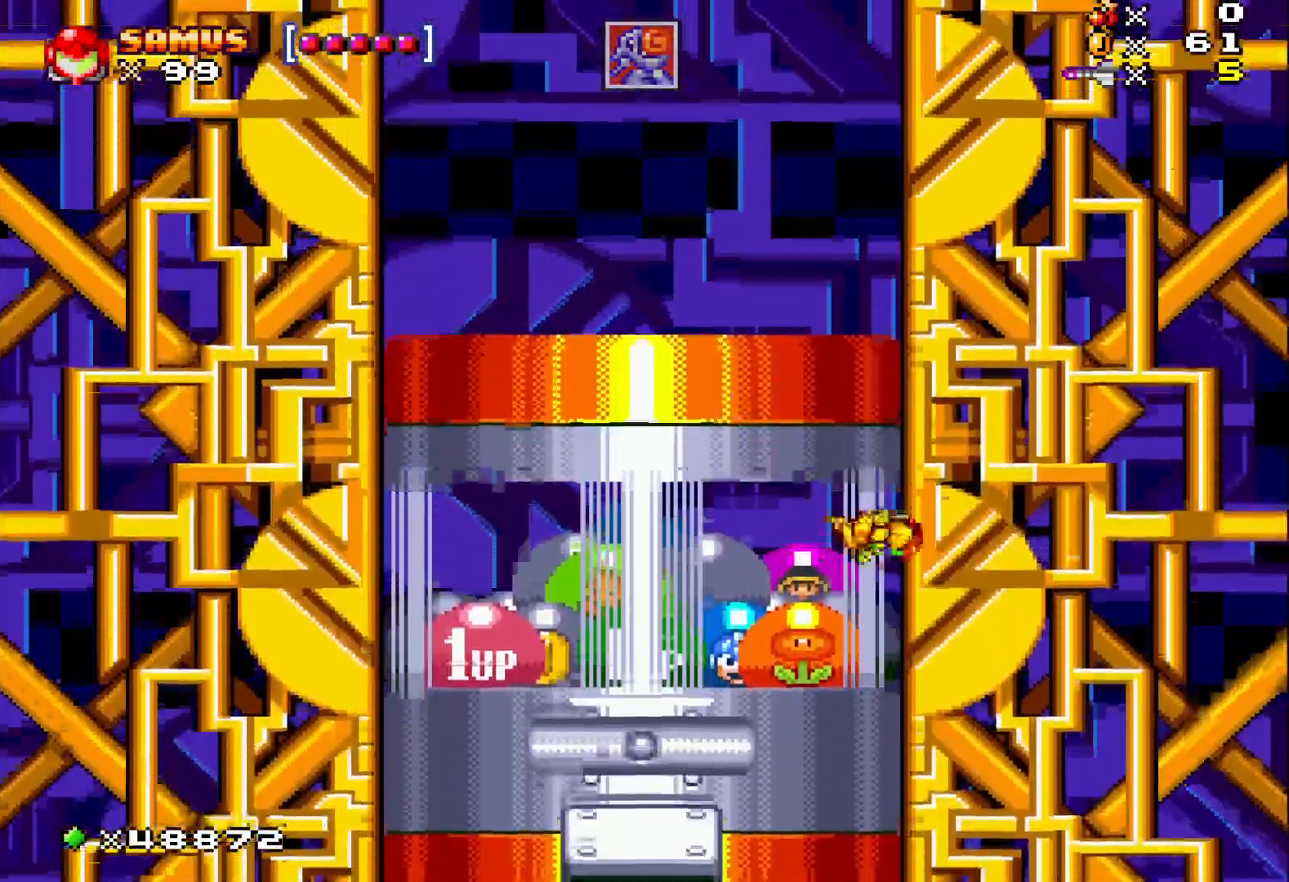
Gameplay with a controller (Xbox layout); each line is a JSON object with the inputs held at the frame after it. "events" lists button and stick changes between this image and that frame as [ms after this image, input, new state], when the widget could be followed in between. Not read: left_stick right_stick.
{"buttons": ["A", "X", "DPAD_LEFT"], "events": [[83, "DPAD_RIGHT", "up"], [367, "DPAD_LEFT", "down"]]}
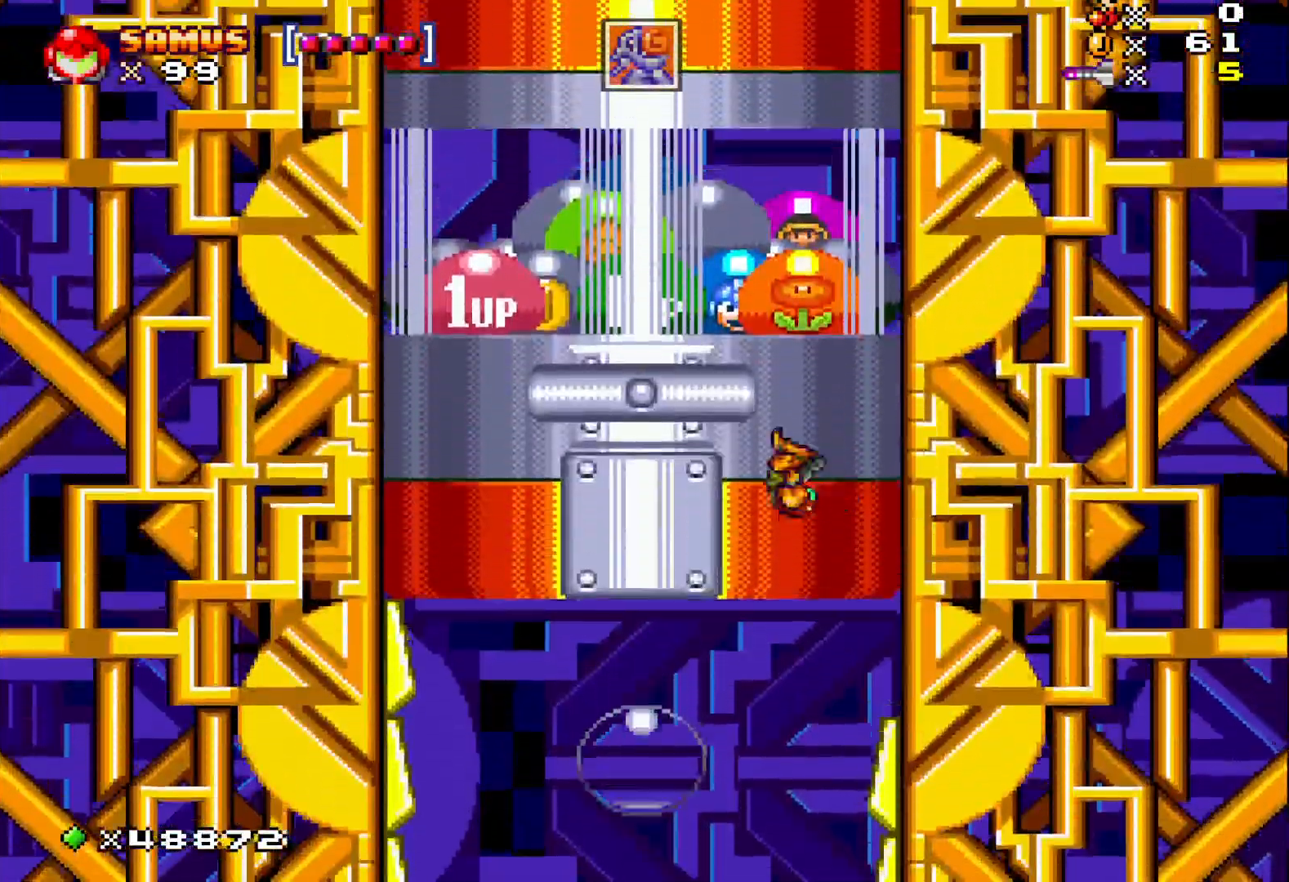
{"buttons": ["X"], "events": [[317, "A", "up"], [383, "DPAD_LEFT", "up"]]}
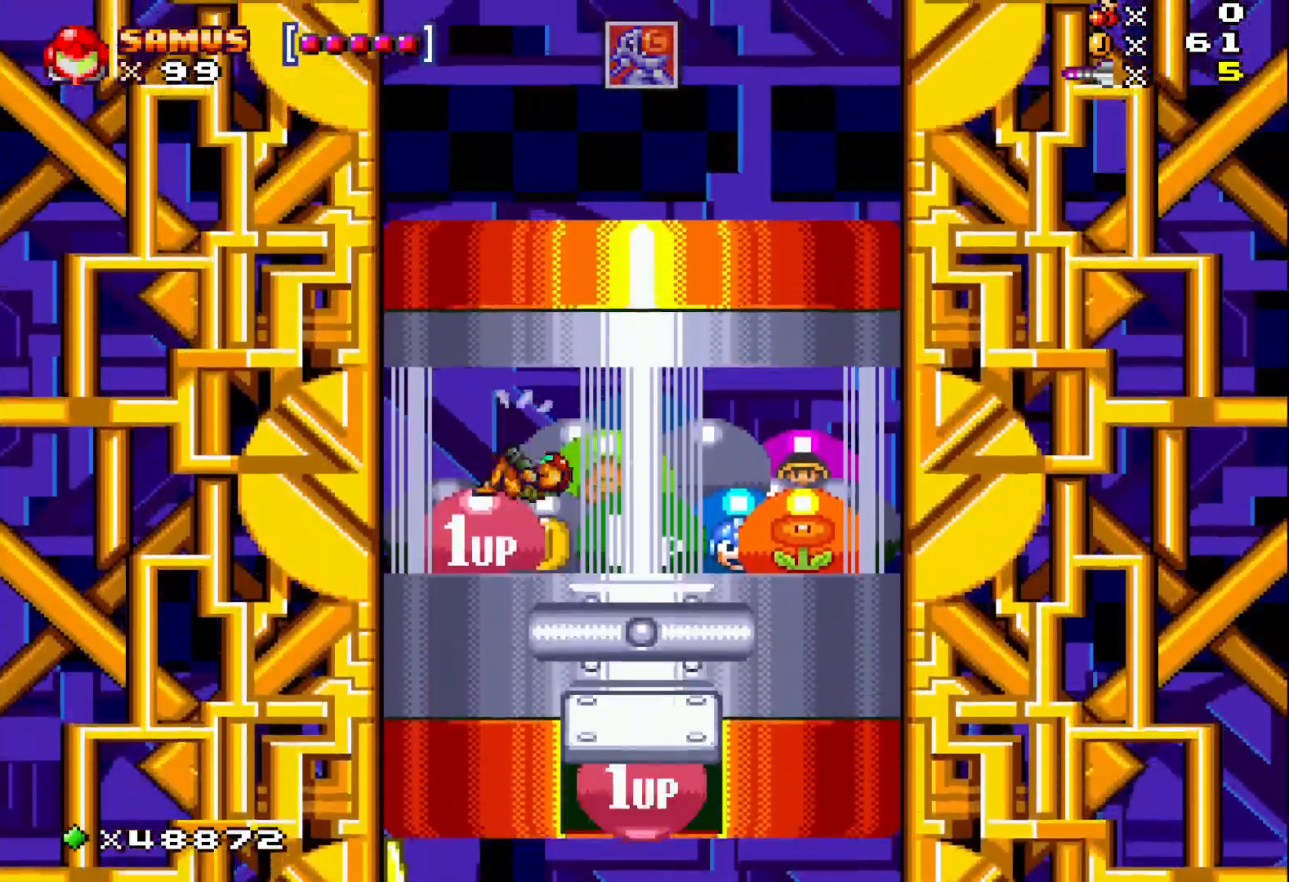
{"buttons": ["A", "X"], "events": [[83, "DPAD_LEFT", "down"], [267, "A", "down"], [433, "DPAD_LEFT", "up"]]}
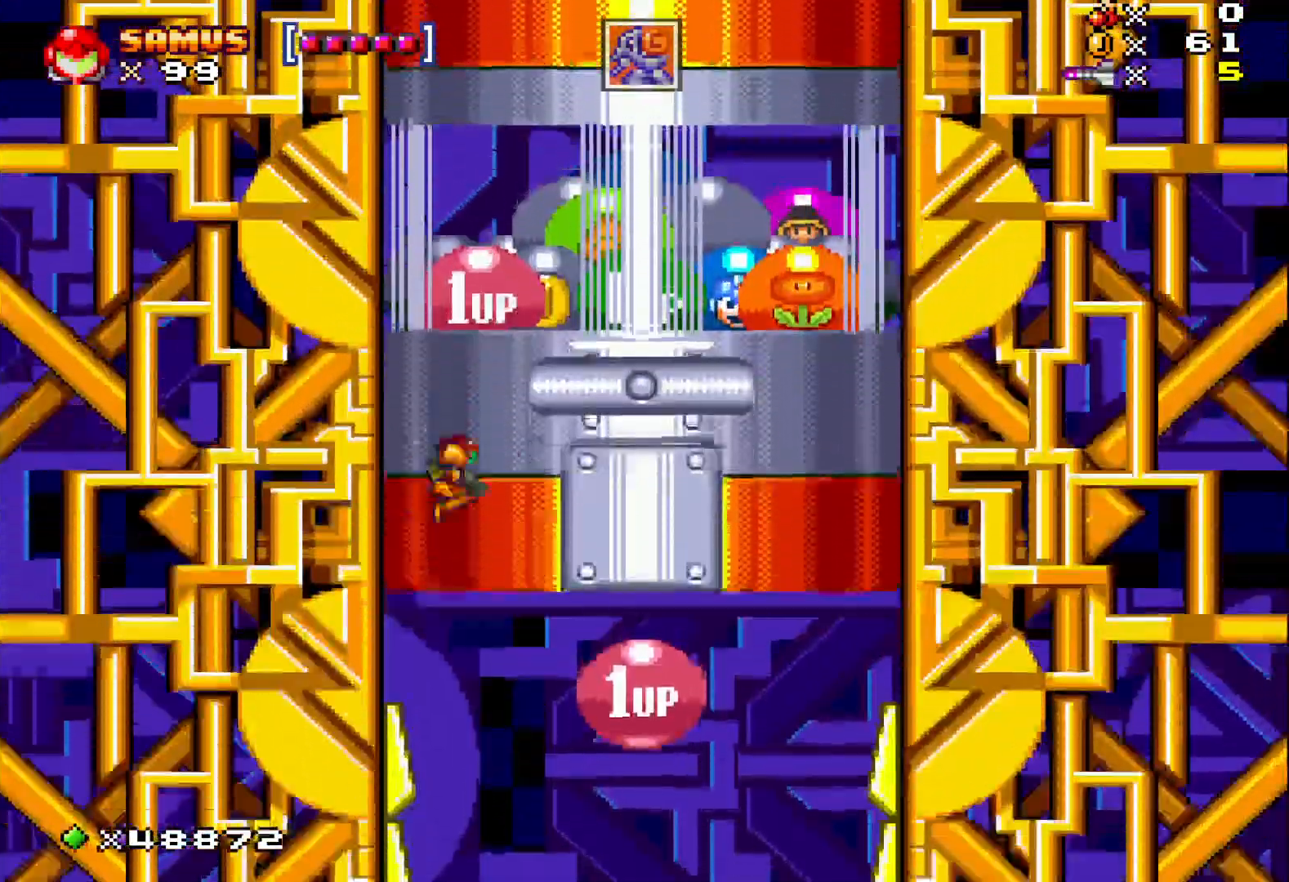
{"buttons": ["X"], "events": [[33, "DPAD_RIGHT", "down"], [83, "A", "up"], [267, "DPAD_RIGHT", "up"]]}
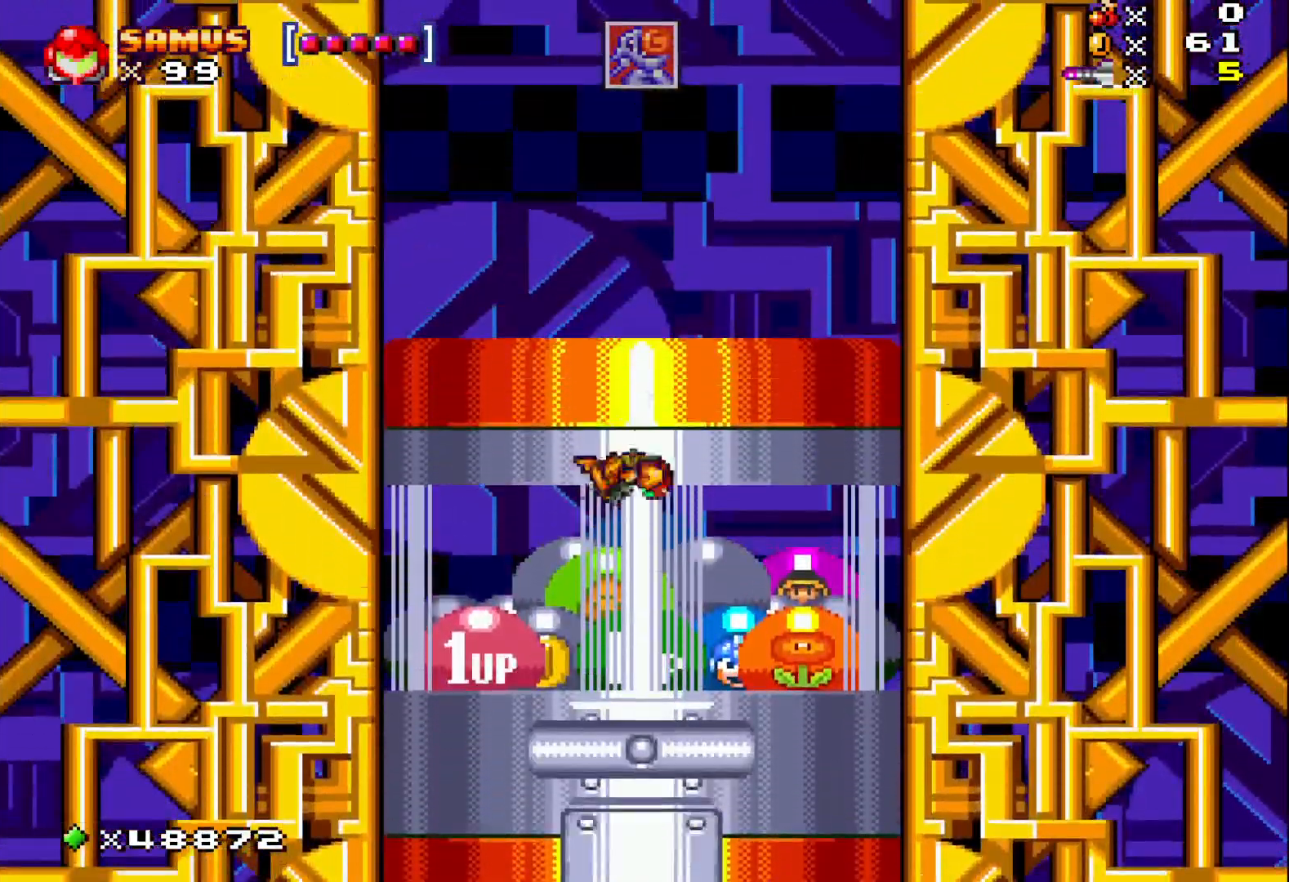
{"buttons": ["X"], "events": []}
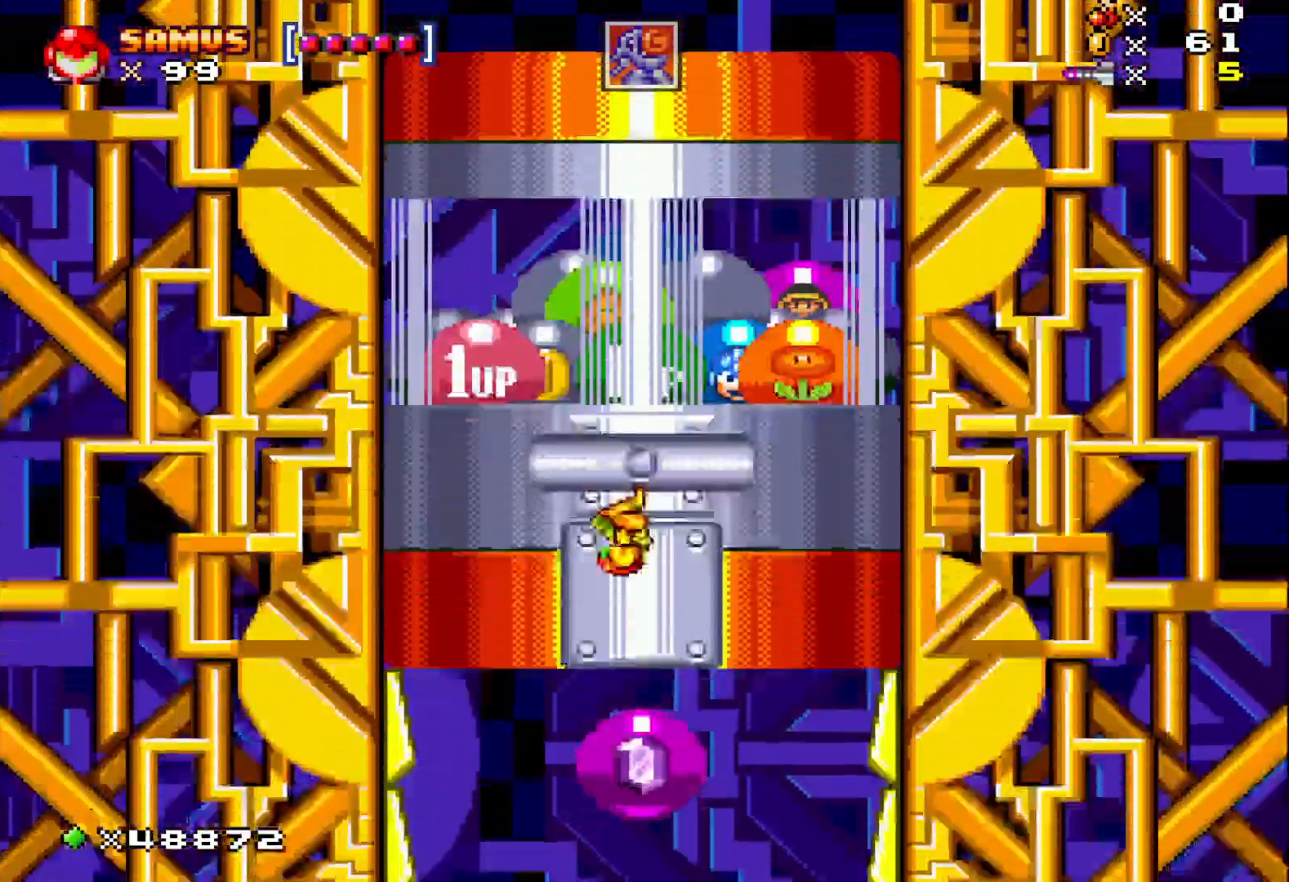
{"buttons": ["X"], "events": []}
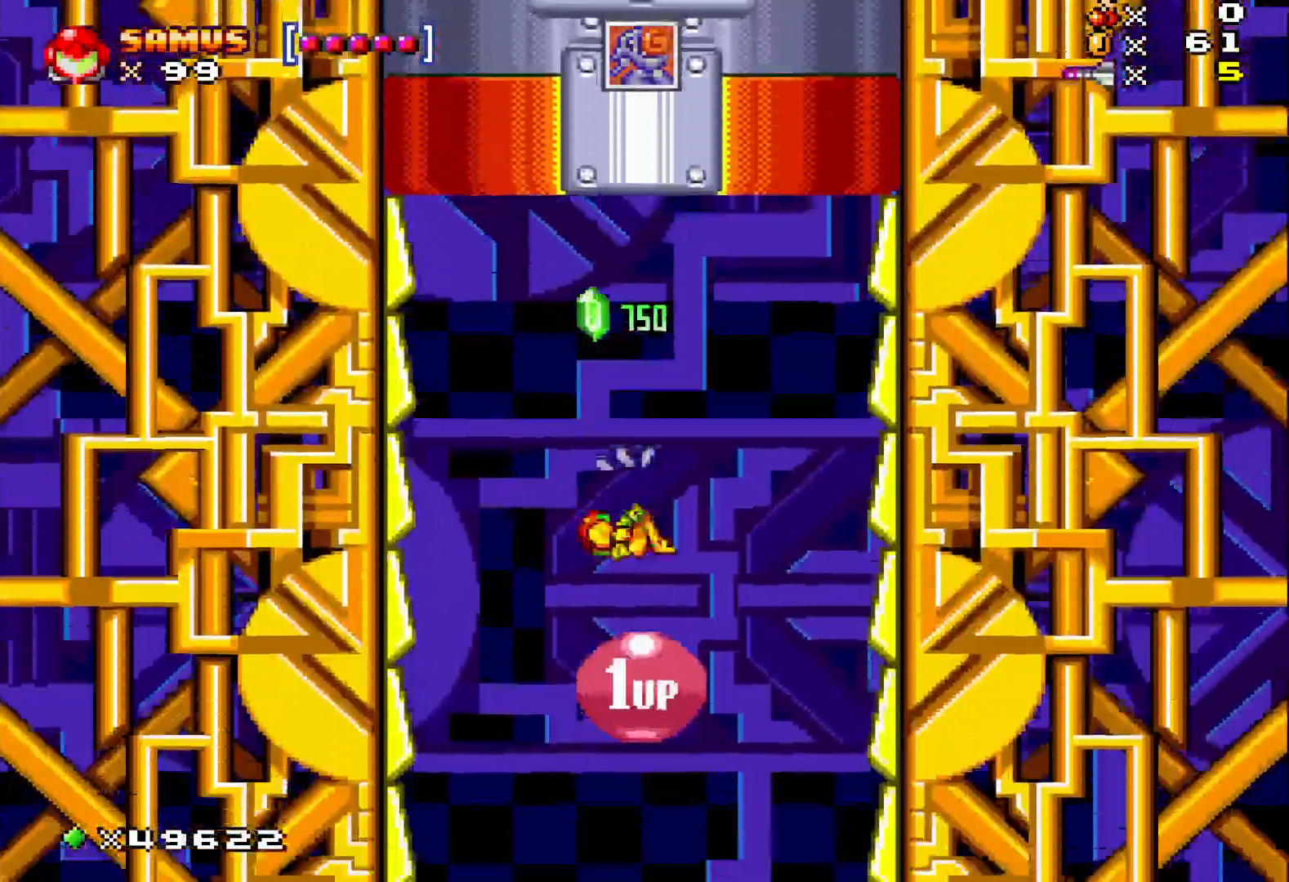
{"buttons": ["X"], "events": []}
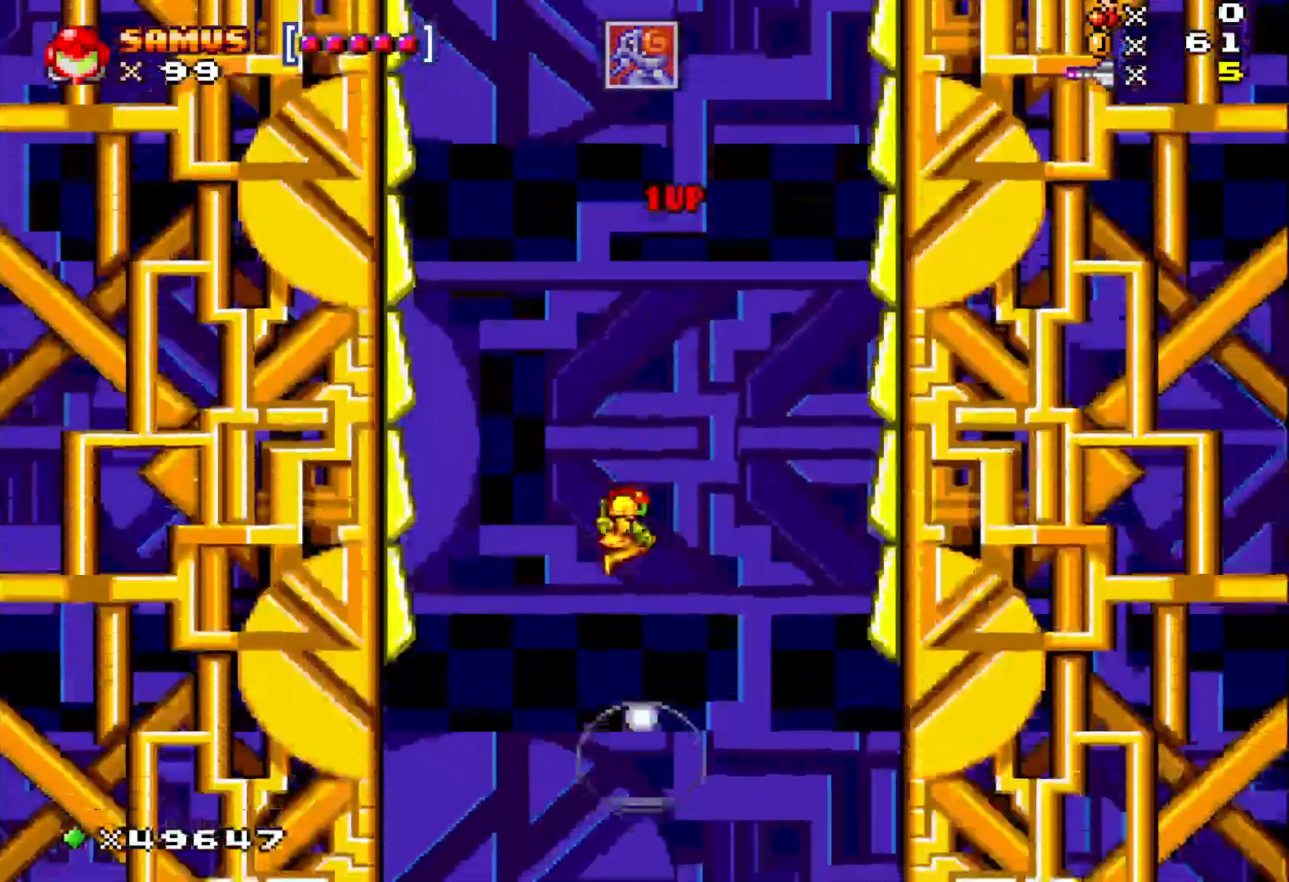
{"buttons": [], "events": [[467, "X", "up"]]}
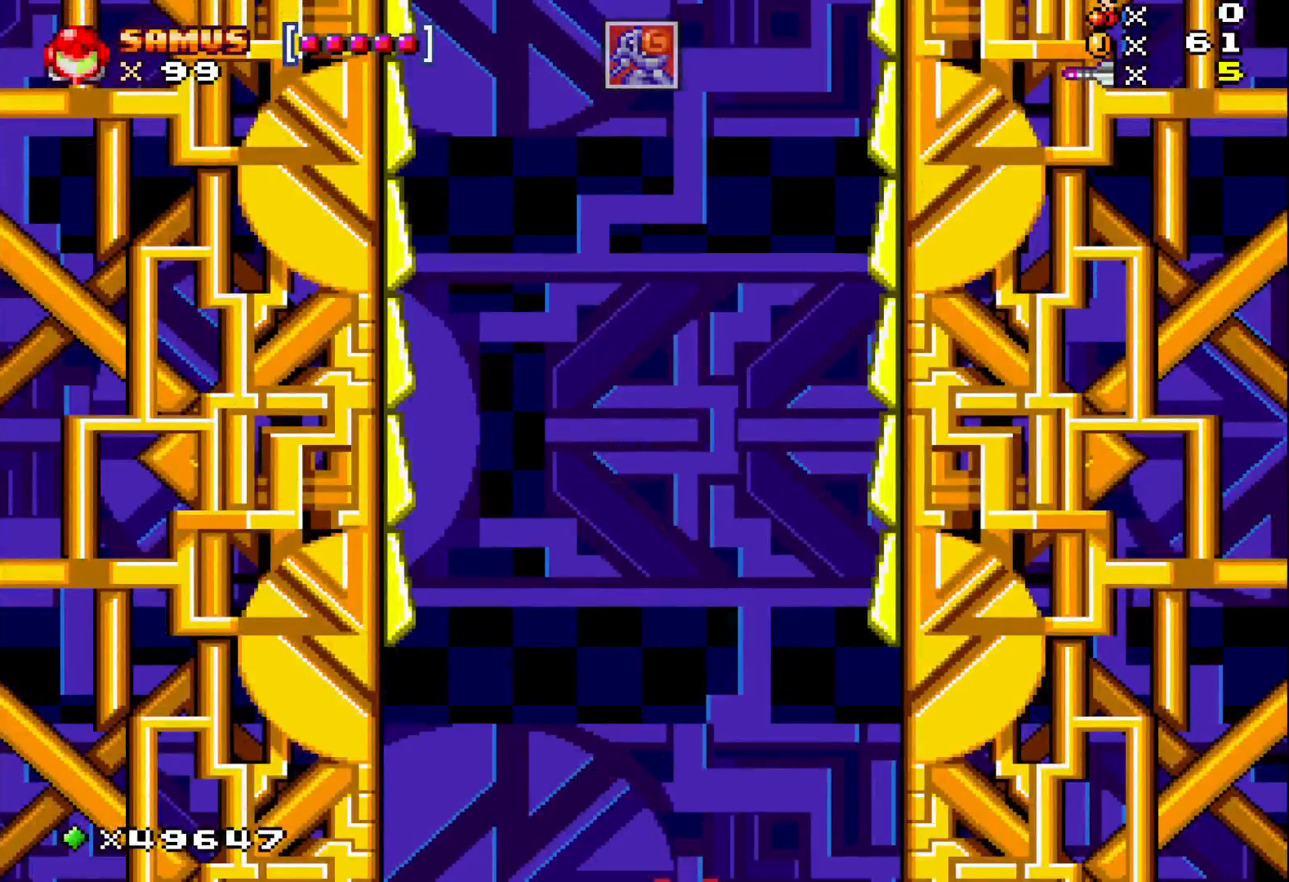
{"buttons": [], "events": []}
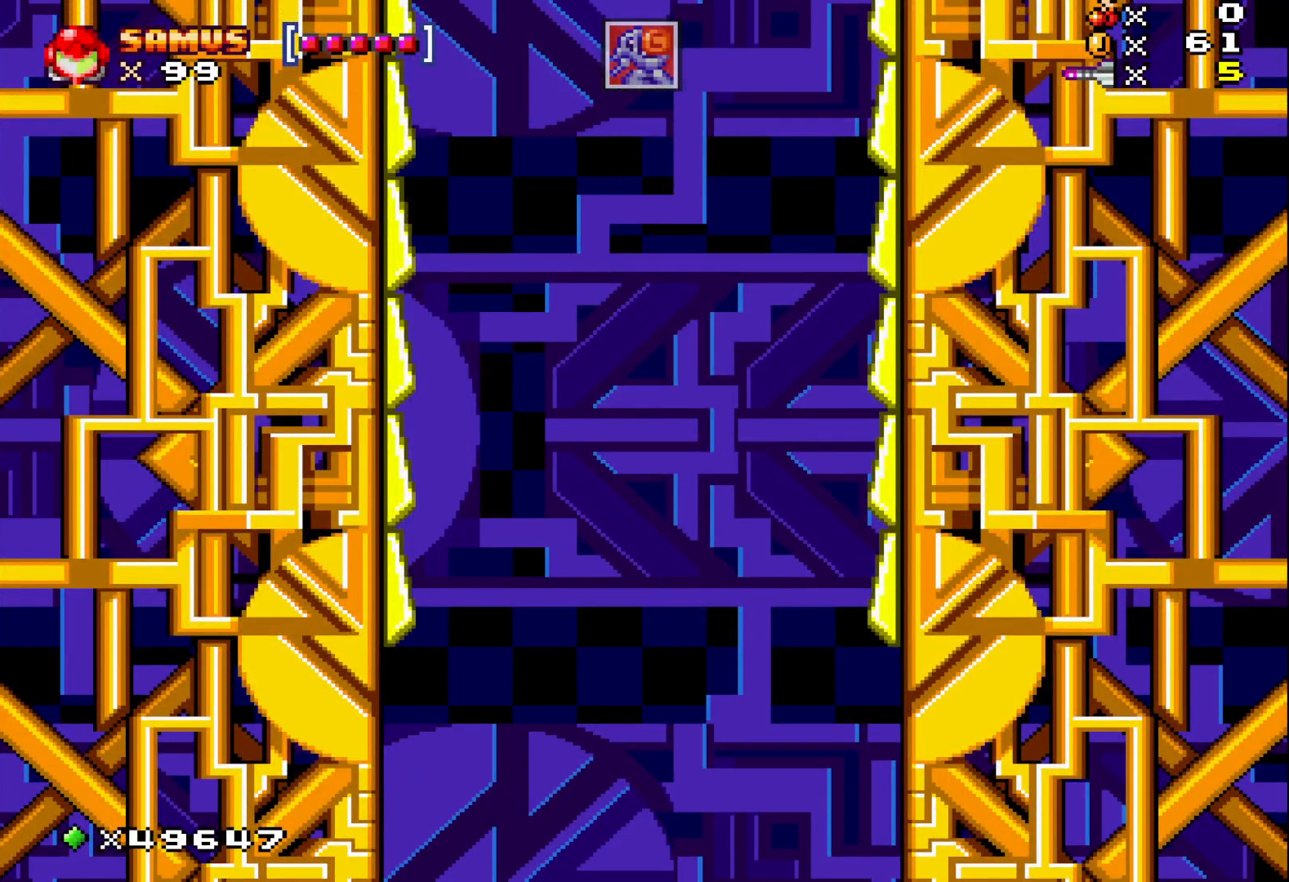
{"buttons": [], "events": []}
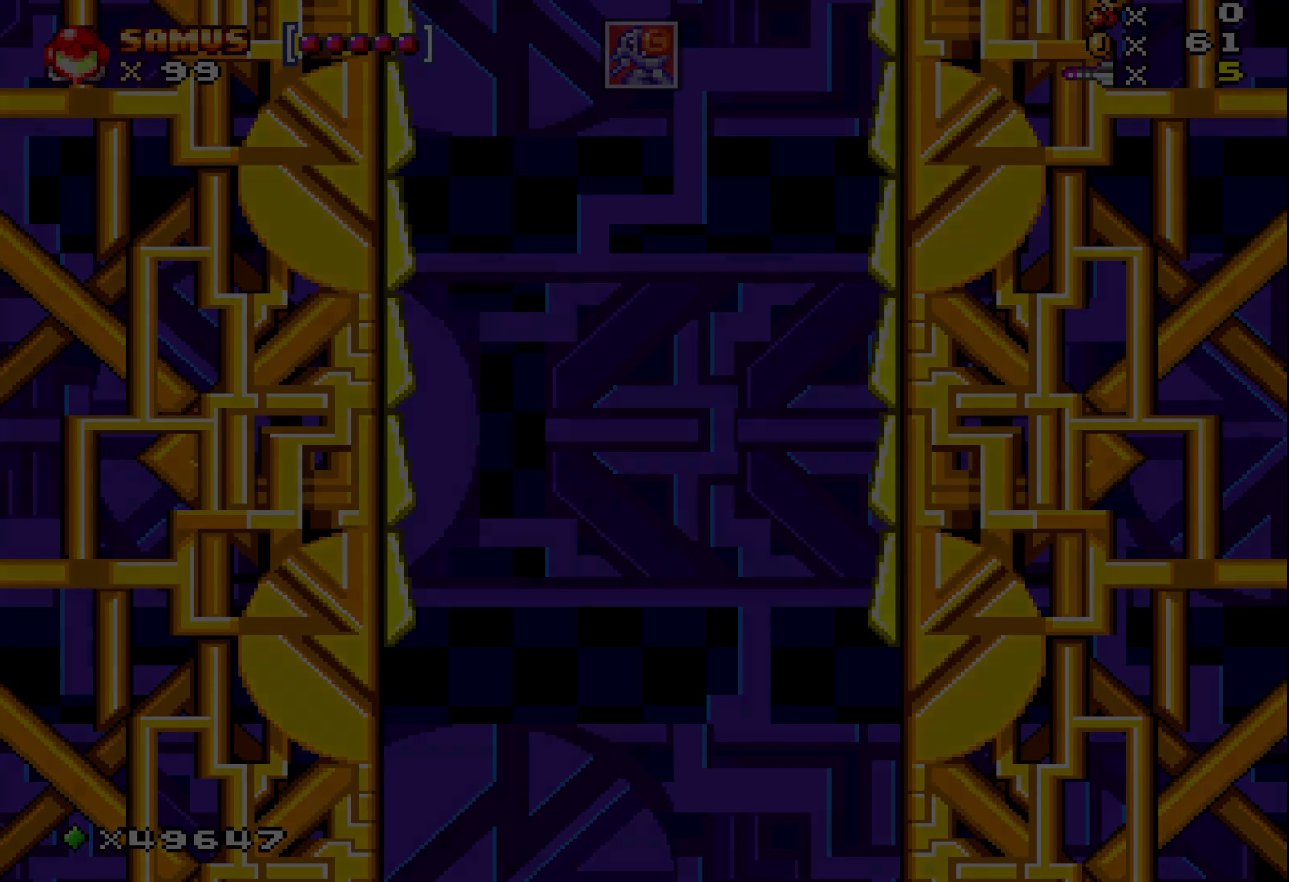
{"buttons": [], "events": []}
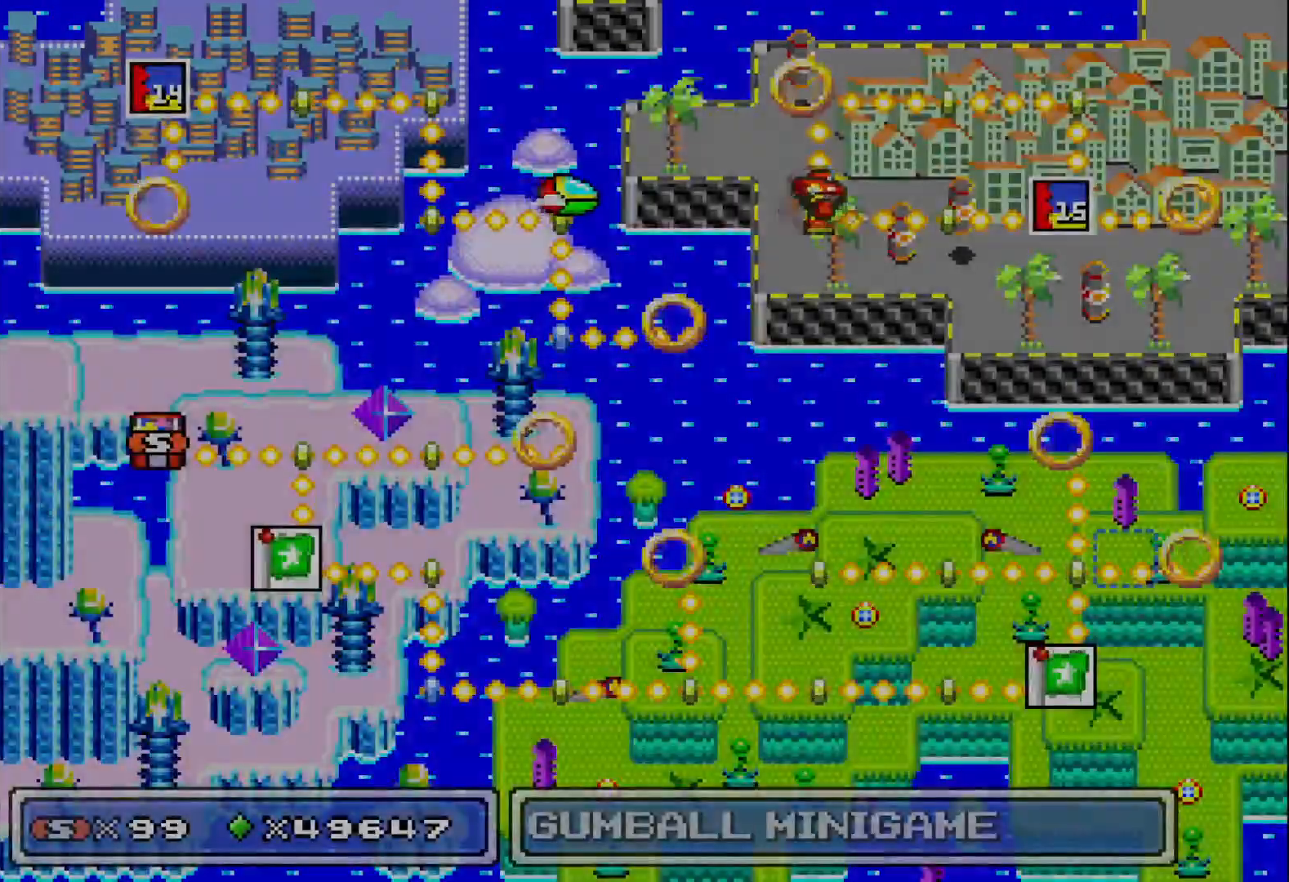
{"buttons": [], "events": []}
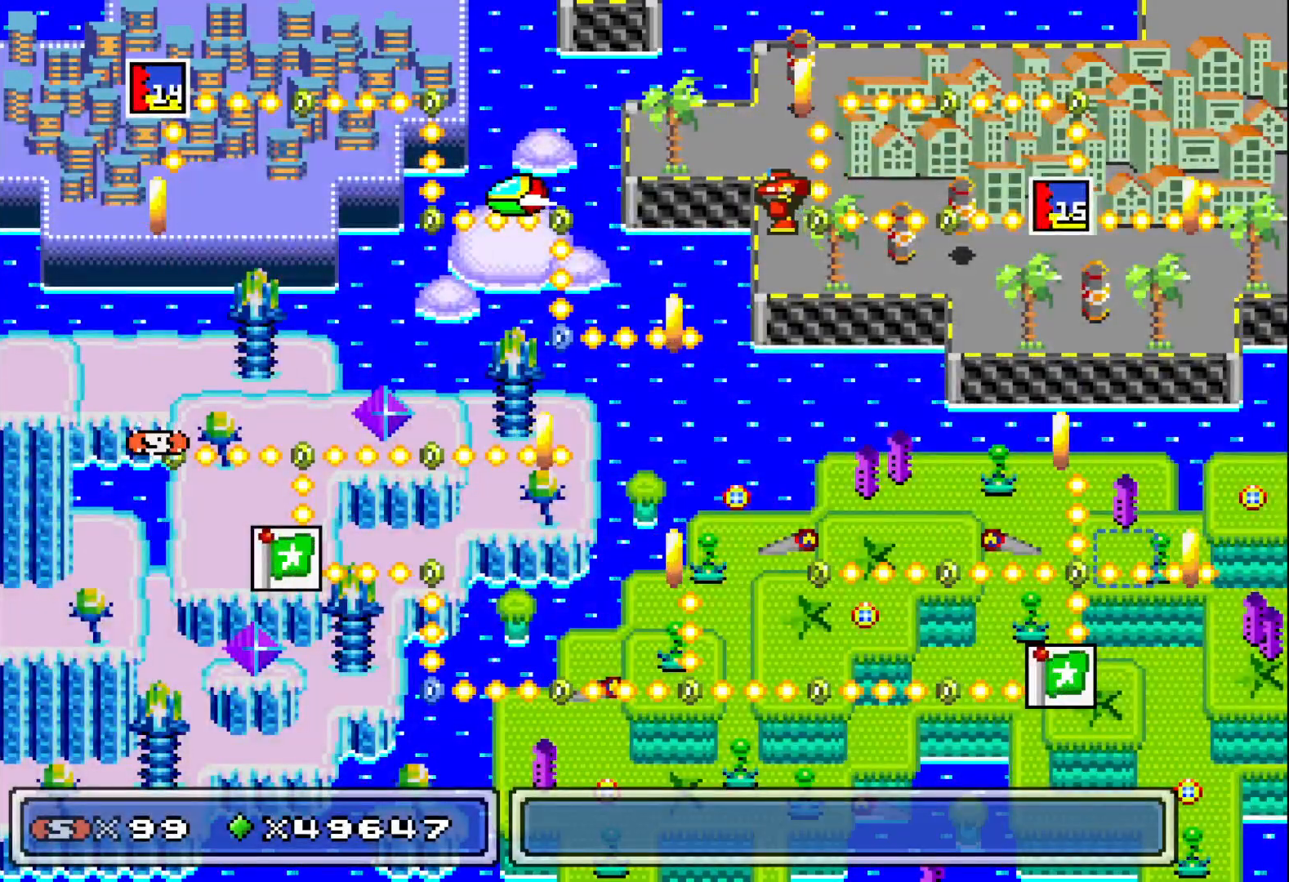
{"buttons": [], "events": []}
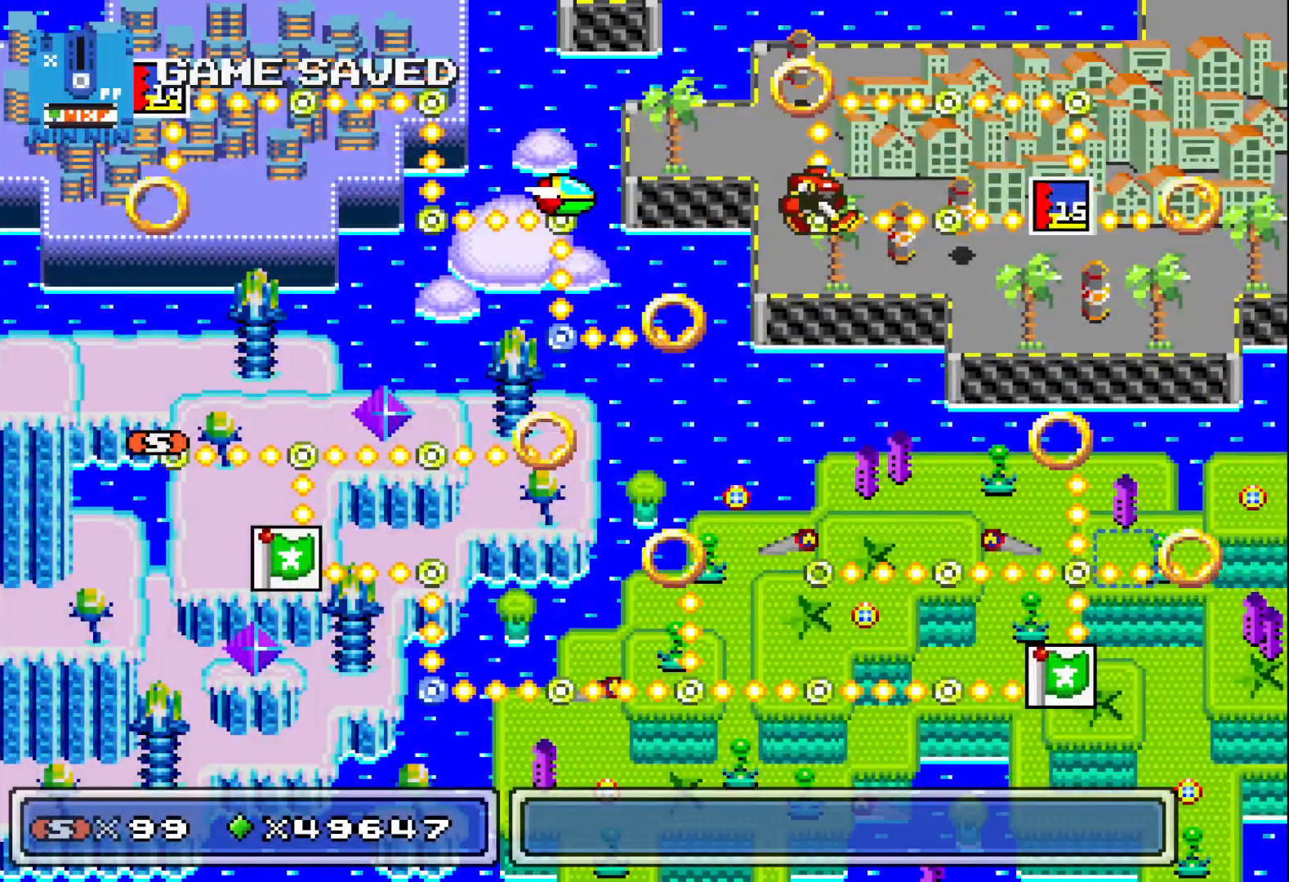
{"buttons": [], "events": []}
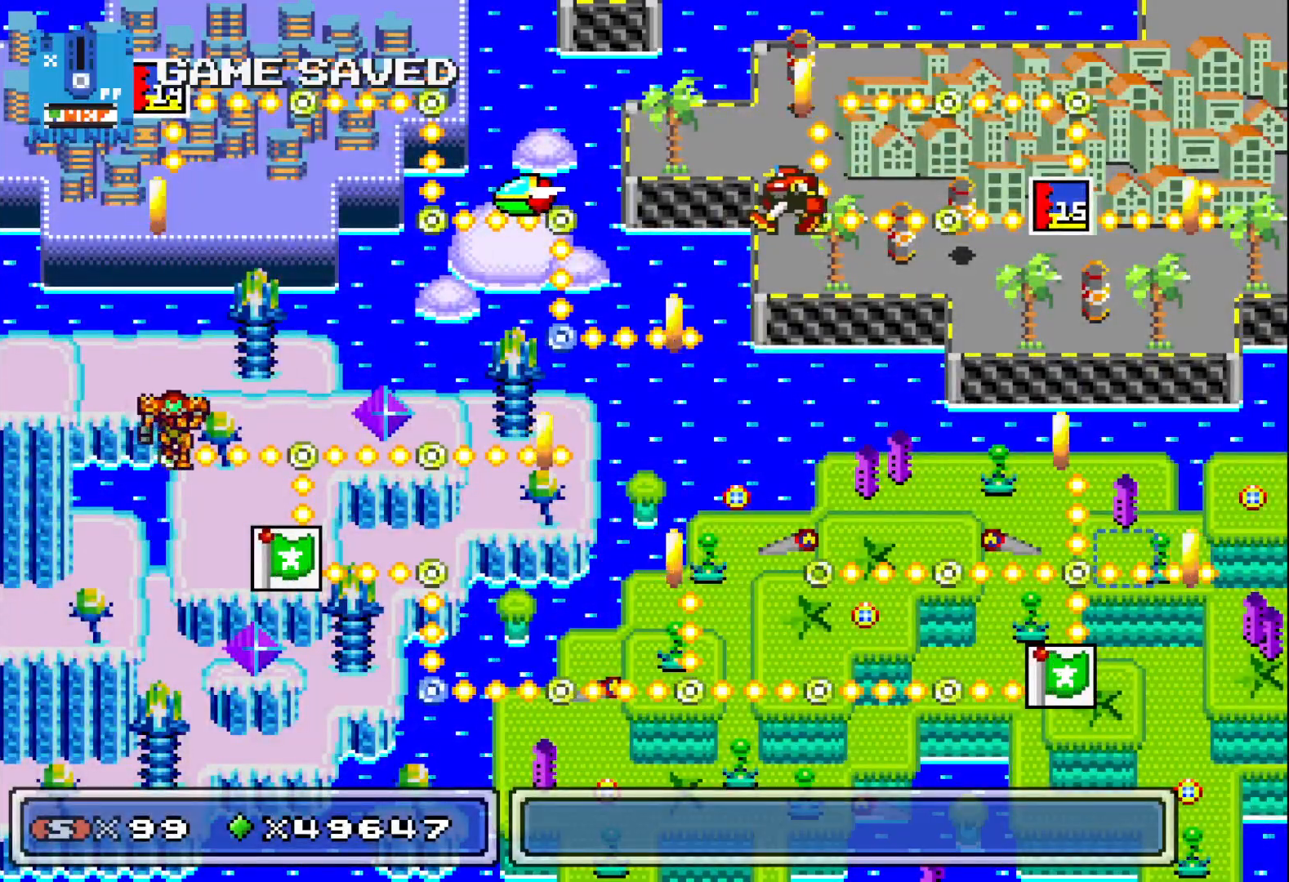
{"buttons": [], "events": [[17, "DPAD_RIGHT", "down"], [133, "DPAD_RIGHT", "up"], [217, "DPAD_RIGHT", "down"], [367, "DPAD_RIGHT", "up"]]}
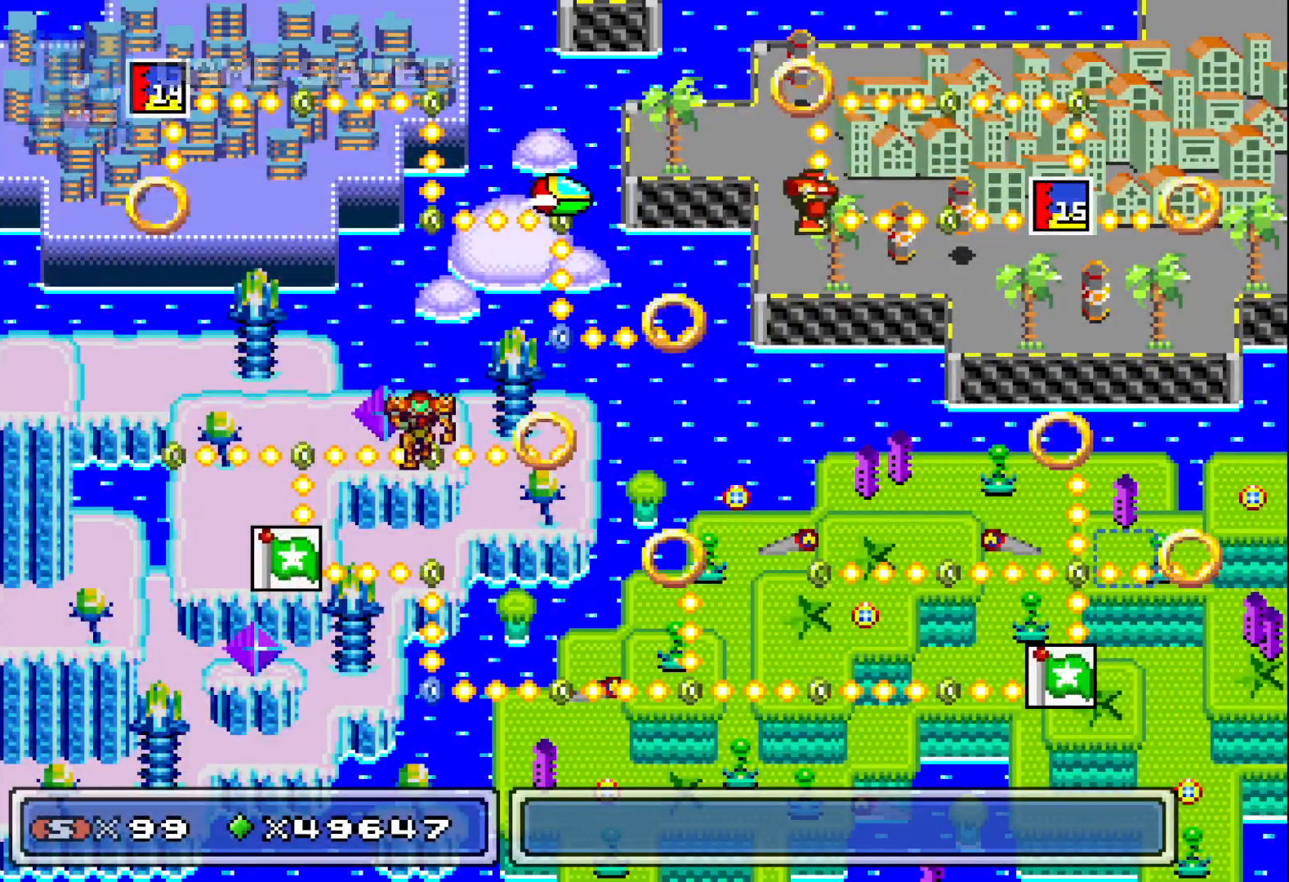
{"buttons": ["DPAD_DOWN"], "events": [[167, "DPAD_LEFT", "down"], [250, "DPAD_LEFT", "up"], [433, "DPAD_DOWN", "down"]]}
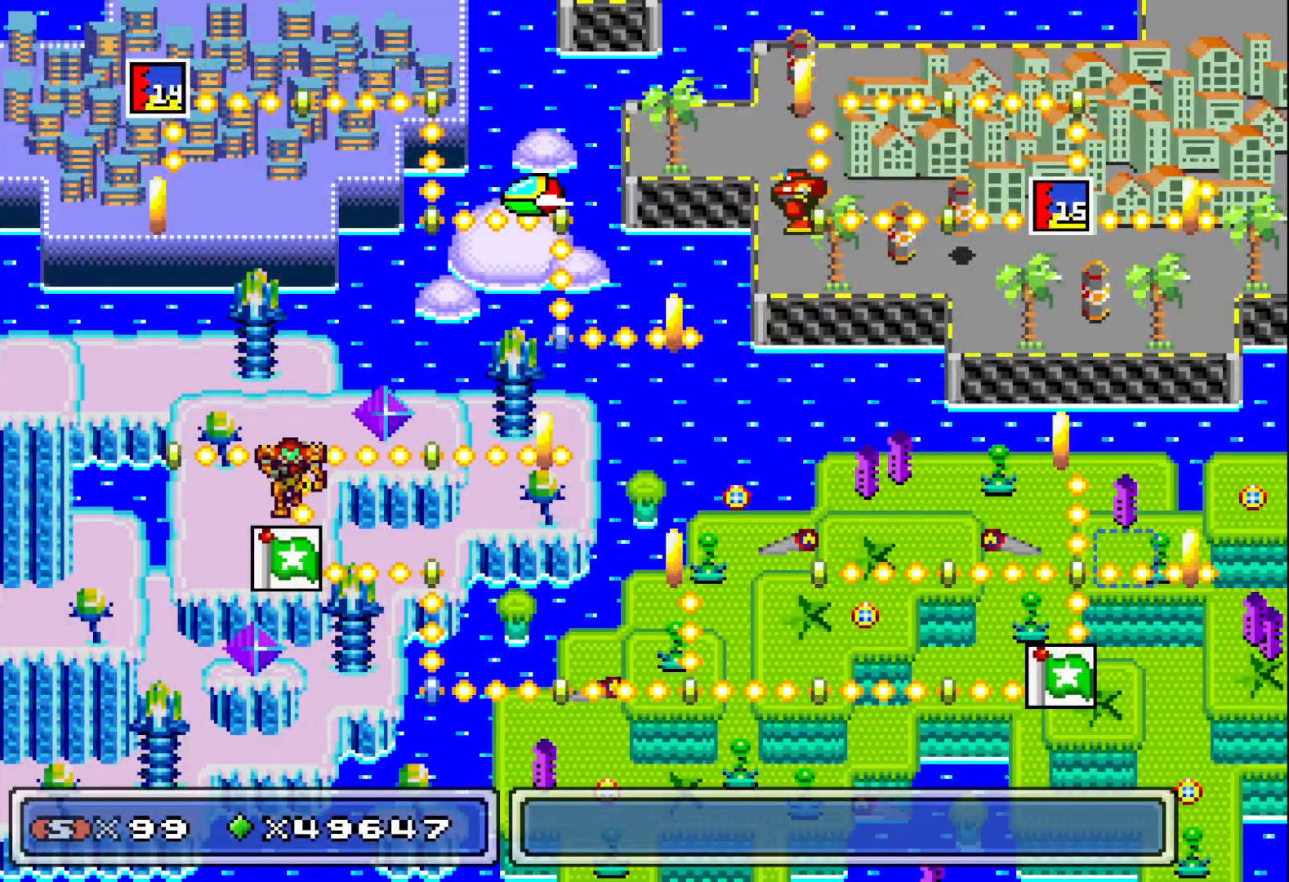
{"buttons": ["DPAD_DOWN"], "events": [[50, "DPAD_DOWN", "up"], [200, "DPAD_RIGHT", "down"], [317, "DPAD_RIGHT", "up"], [483, "DPAD_DOWN", "down"]]}
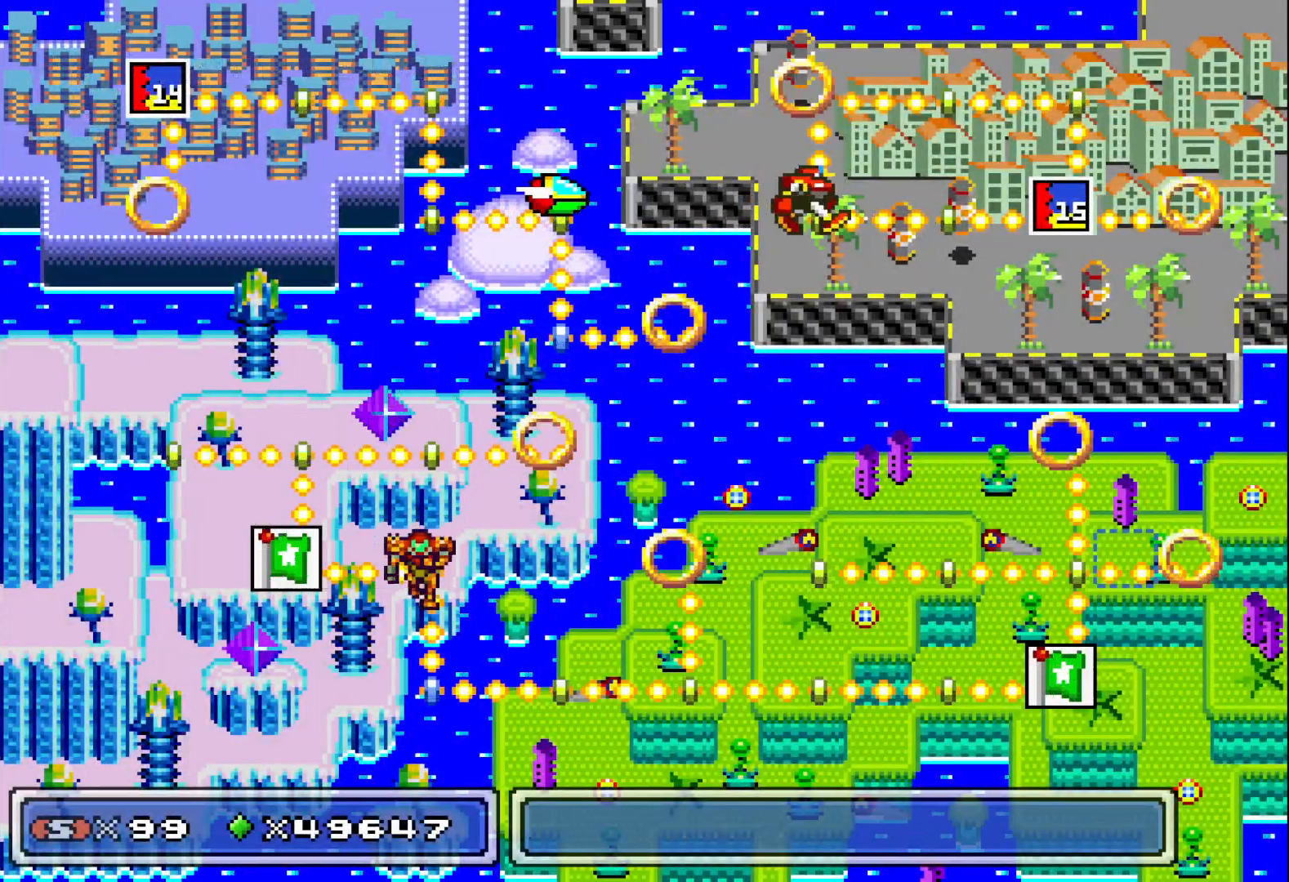
{"buttons": [], "events": [[67, "DPAD_DOWN", "up"], [217, "DPAD_RIGHT", "down"], [300, "DPAD_RIGHT", "up"], [400, "DPAD_RIGHT", "down"], [500, "DPAD_RIGHT", "up"]]}
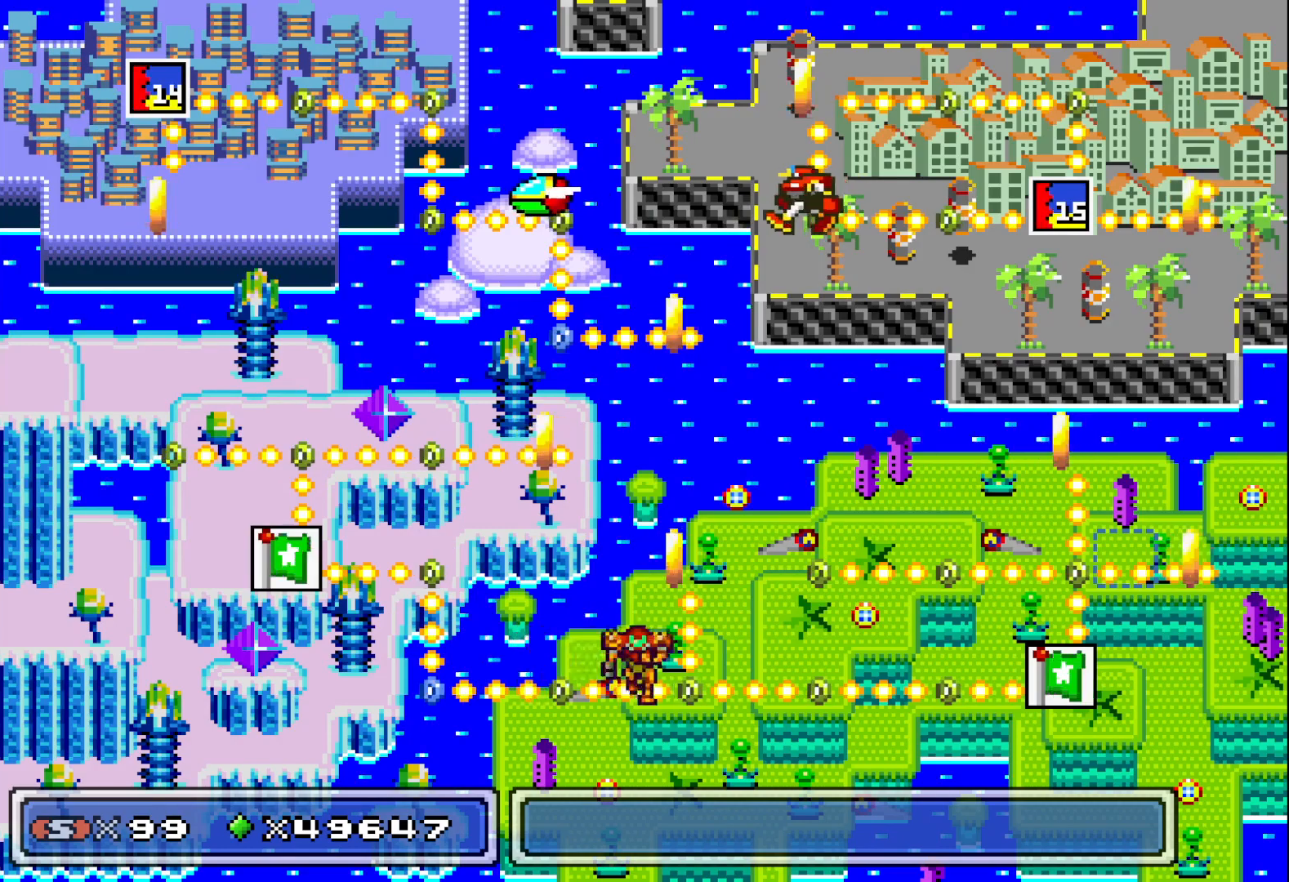
{"buttons": ["DPAD_RIGHT"], "events": [[67, "DPAD_RIGHT", "down"], [167, "DPAD_RIGHT", "up"], [250, "DPAD_RIGHT", "down"], [367, "DPAD_RIGHT", "up"], [450, "DPAD_RIGHT", "down"]]}
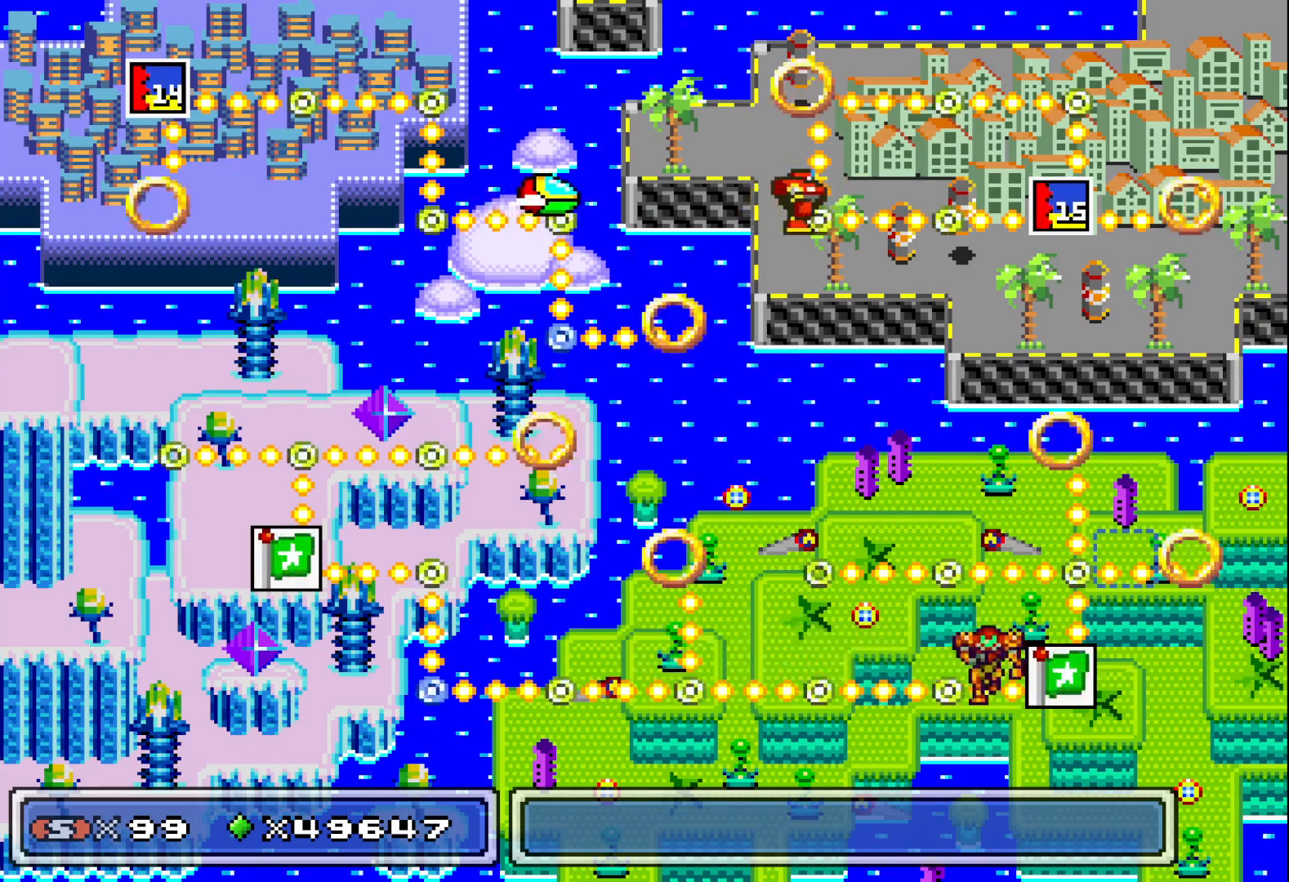
{"buttons": ["DPAD_UP"], "events": [[50, "DPAD_RIGHT", "up"], [183, "DPAD_UP", "down"], [267, "DPAD_UP", "up"], [417, "DPAD_UP", "down"]]}
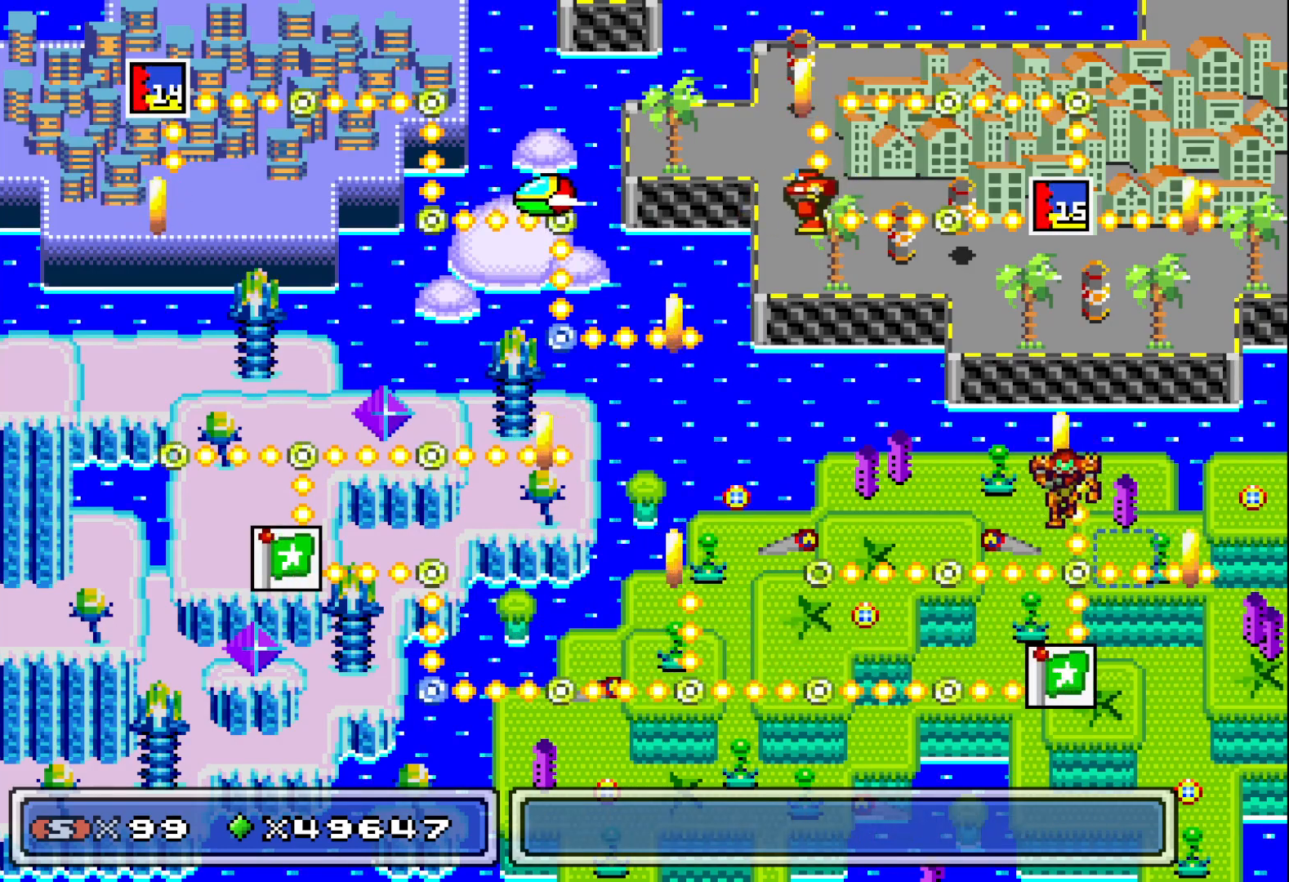
{"buttons": [], "events": [[17, "DPAD_UP", "up"], [100, "A", "down"], [233, "A", "up"]]}
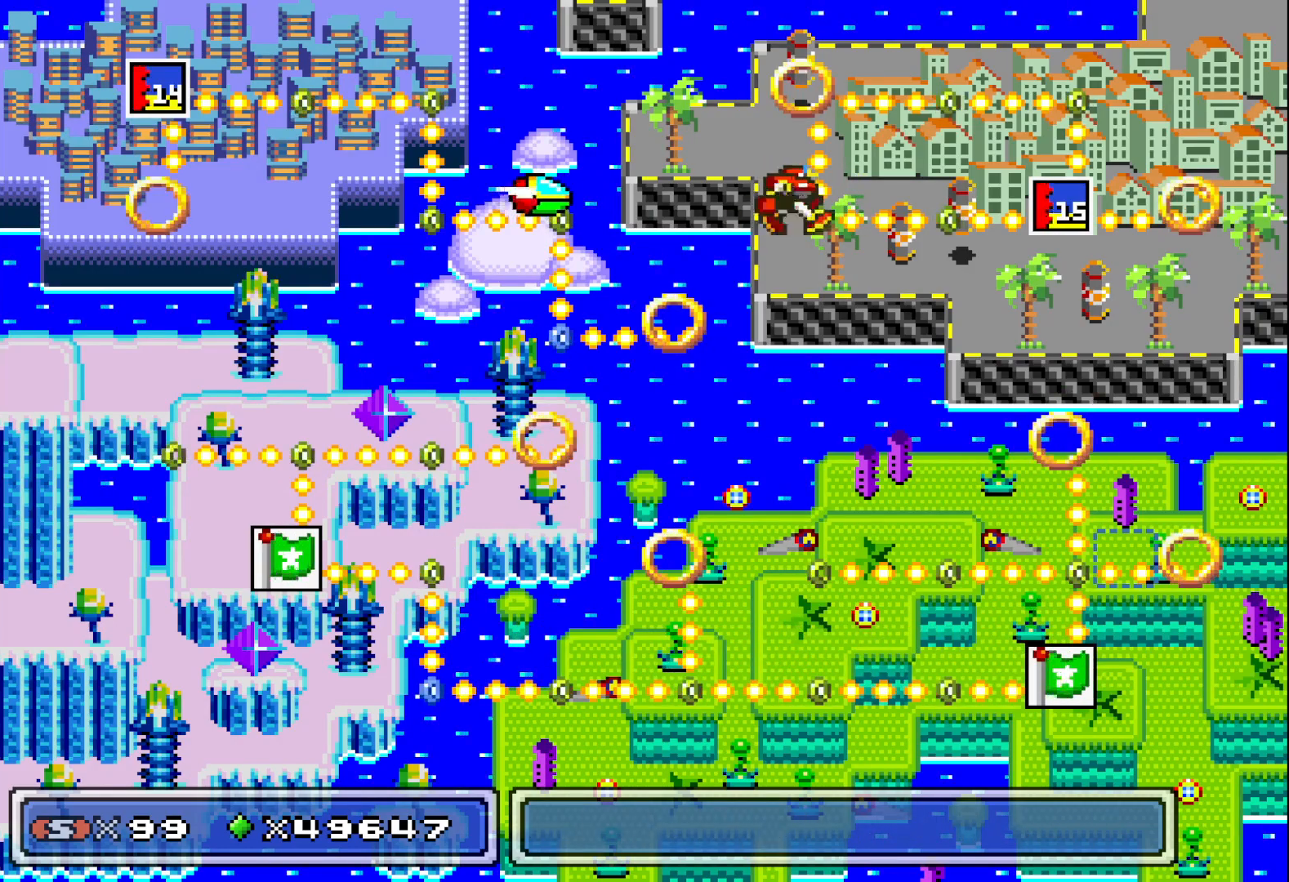
{"buttons": ["A"], "events": [[467, "A", "down"]]}
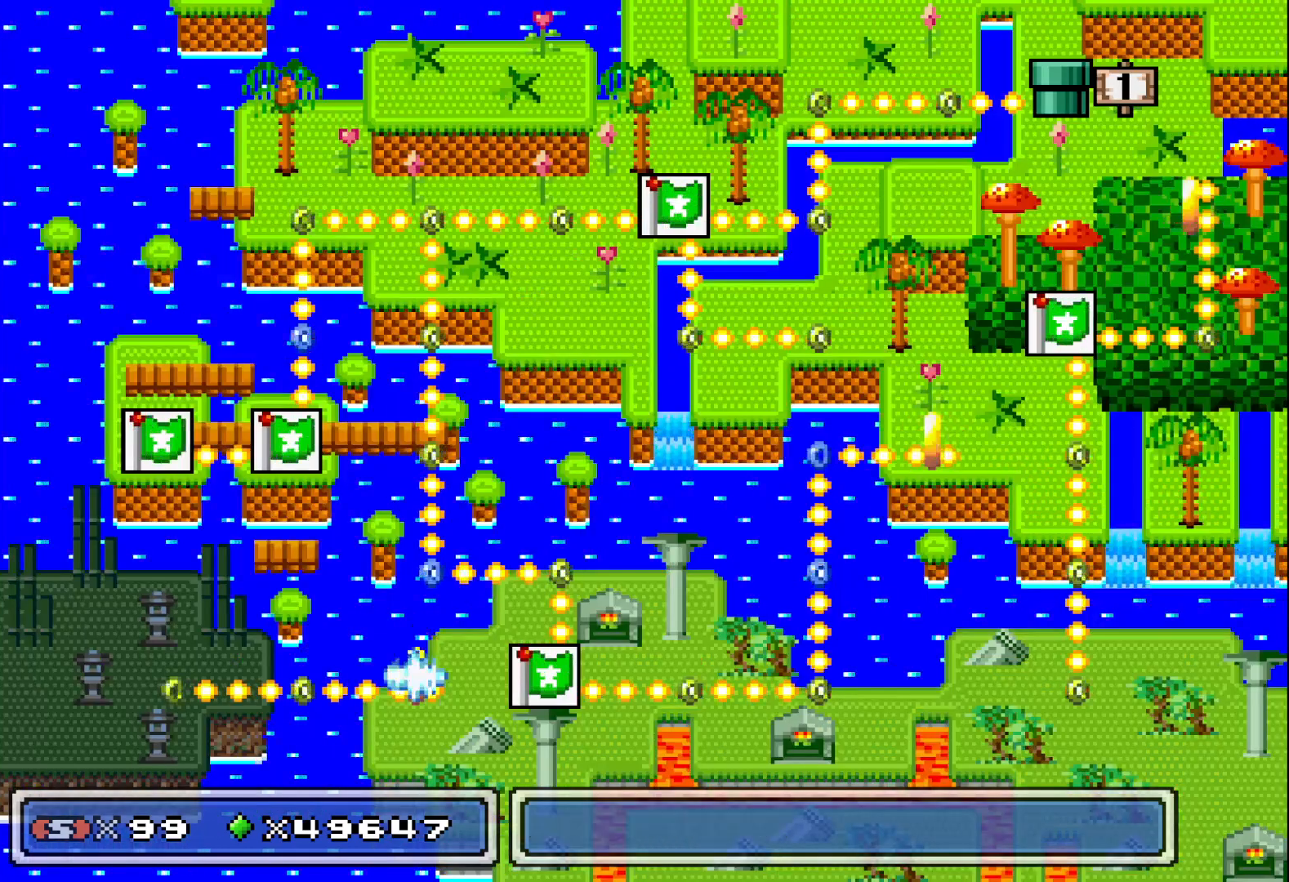
{"buttons": [], "events": [[67, "A", "up"]]}
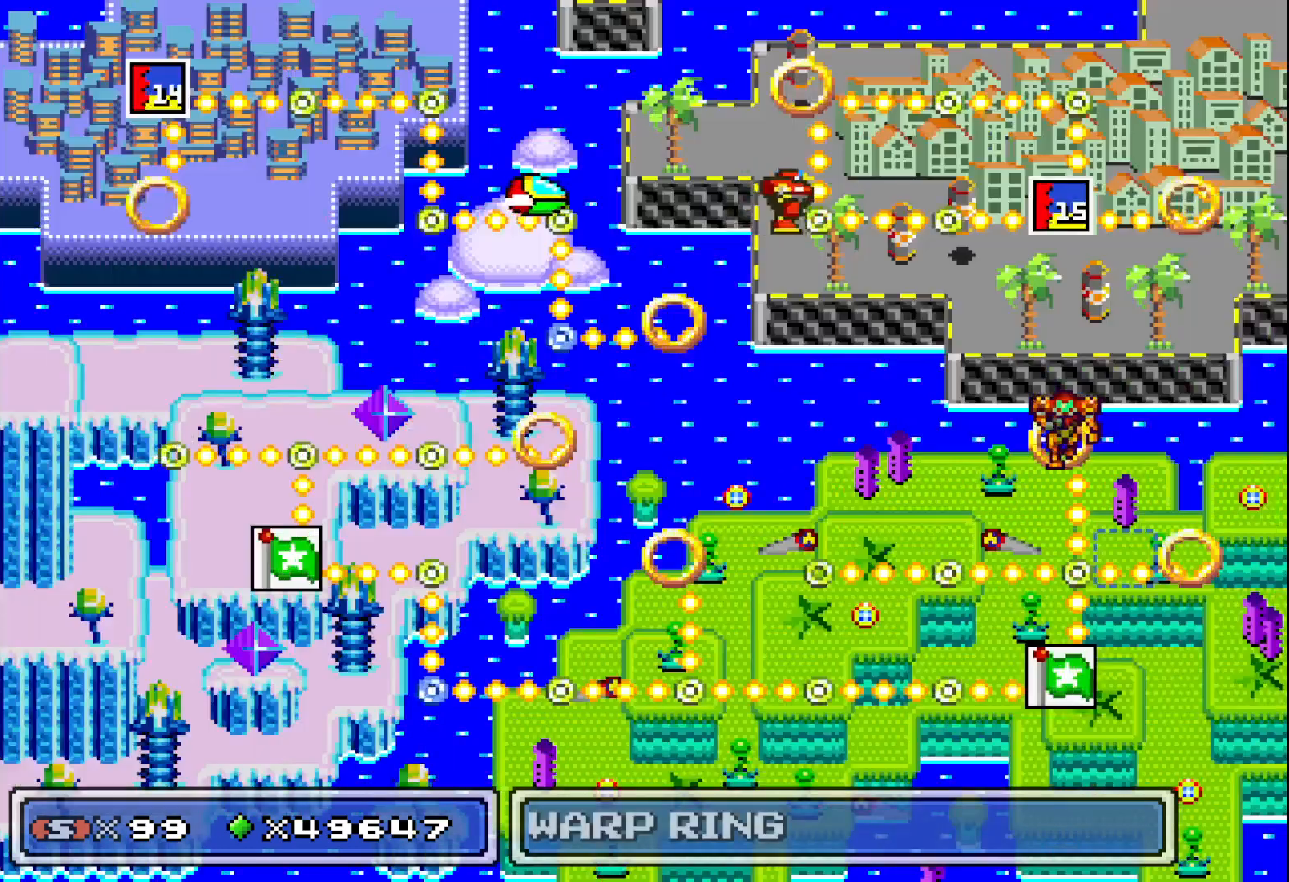
{"buttons": ["DPAD_RIGHT"], "events": [[267, "DPAD_DOWN", "down"], [350, "DPAD_DOWN", "up"], [500, "DPAD_RIGHT", "down"]]}
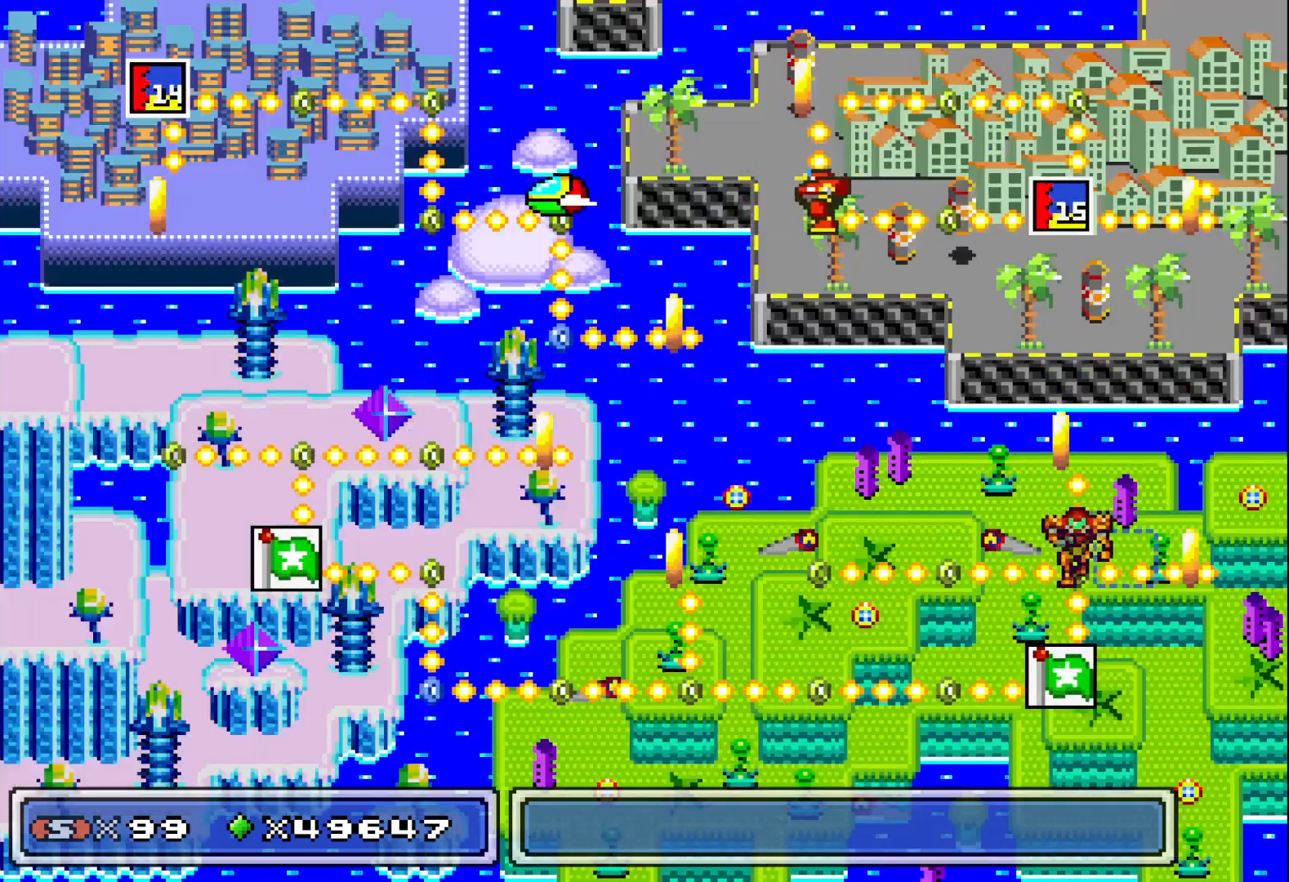
{"buttons": [], "events": [[133, "DPAD_RIGHT", "up"], [250, "A", "down"], [367, "A", "up"]]}
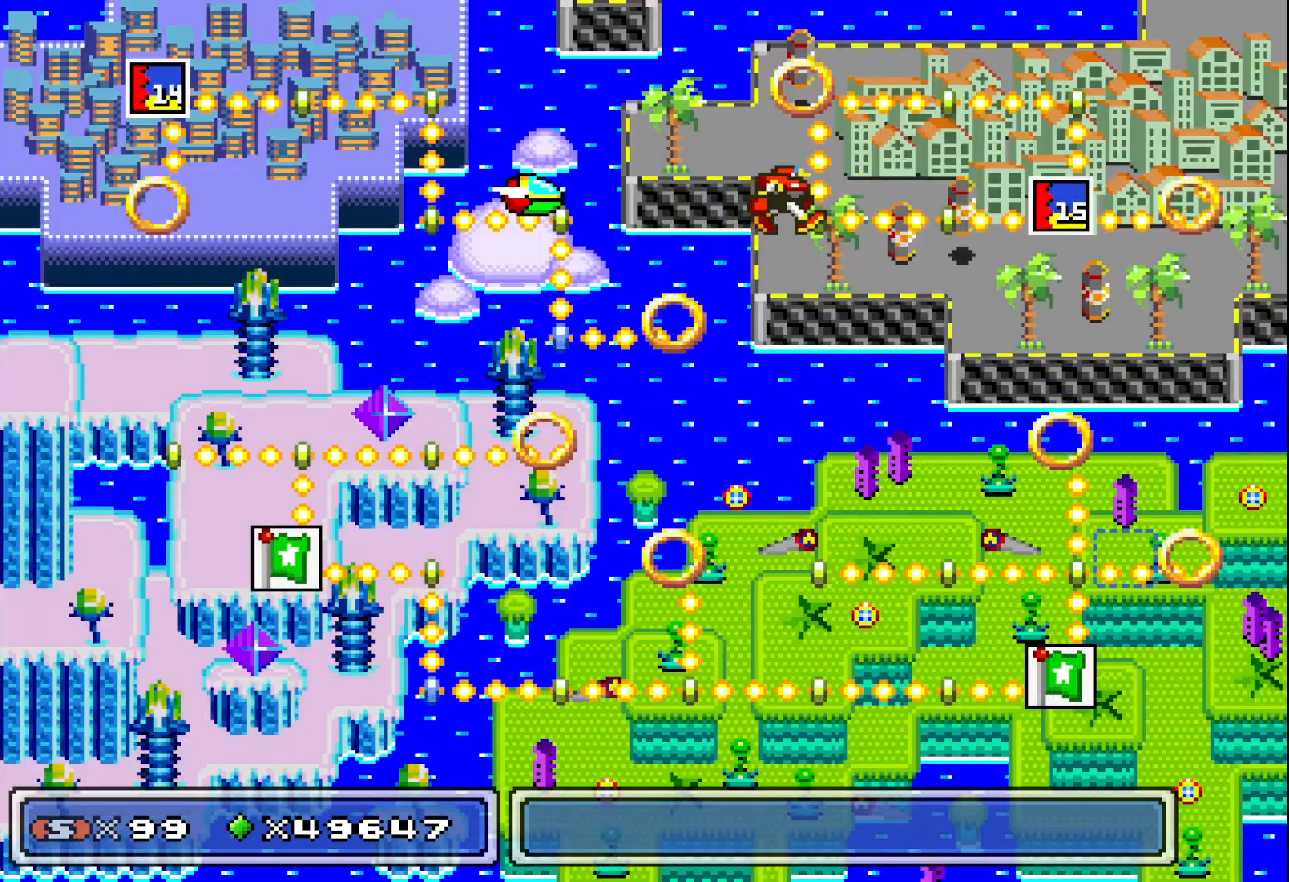
{"buttons": [], "events": []}
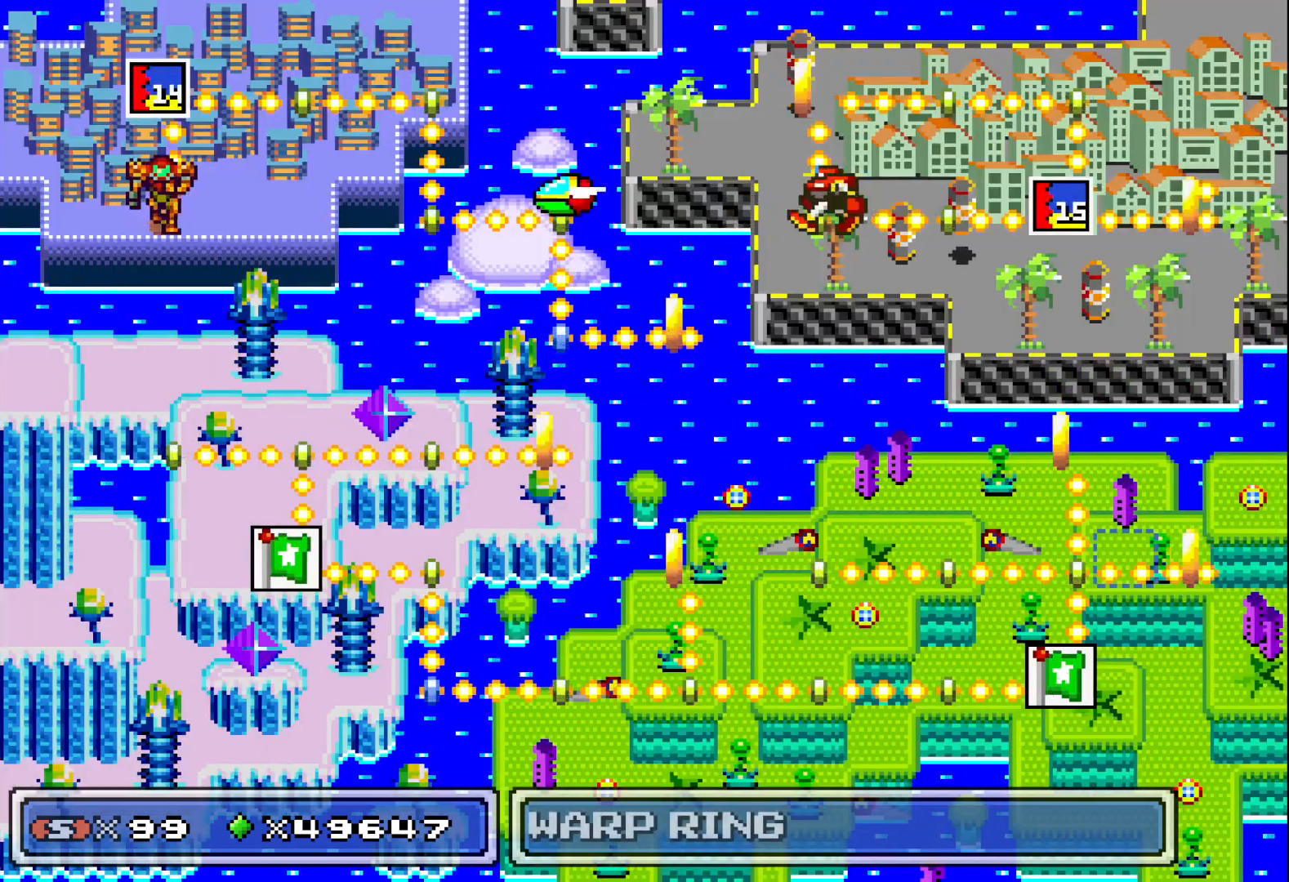
{"buttons": [], "events": [[100, "DPAD_UP", "down"], [217, "DPAD_UP", "up"]]}